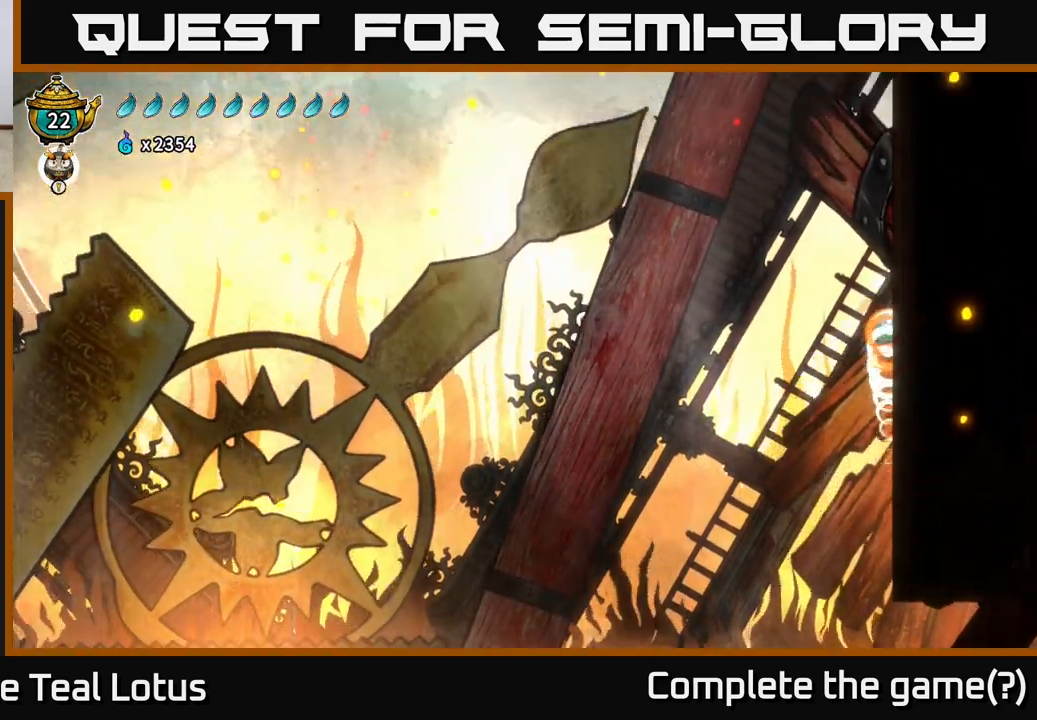
Gameplay with a controller (Xbox layout); each line is a JSON object with the inputs held at the frame after it. "events" lists button and stick changes between this image and that frame as [ms after this image, input, new state], when the widget could be followed in between.
{"buttons": ["B"], "left_stick": "right", "right_stick": "center", "events": []}
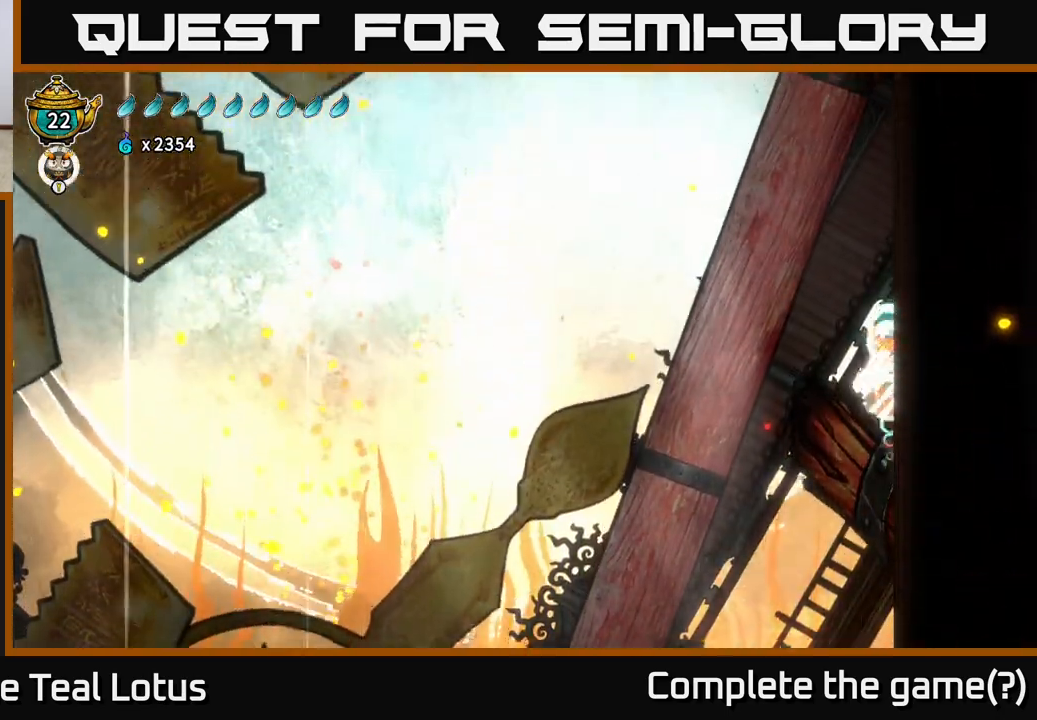
{"buttons": ["B"], "left_stick": "right", "right_stick": "center", "events": []}
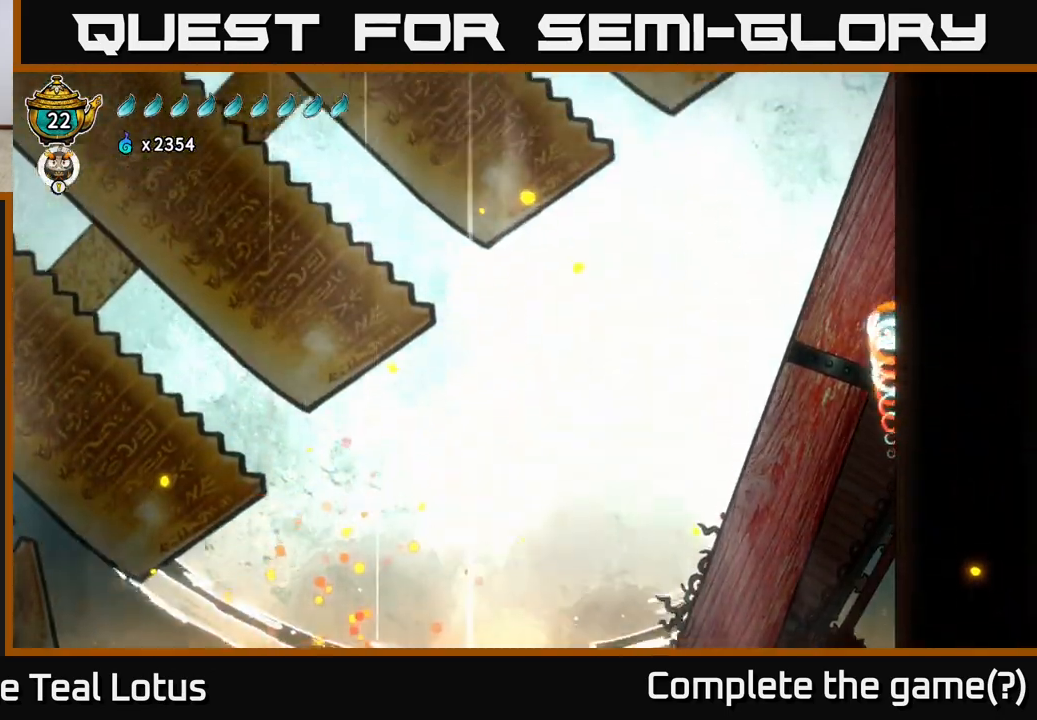
{"buttons": ["B"], "left_stick": "right", "right_stick": "center", "events": []}
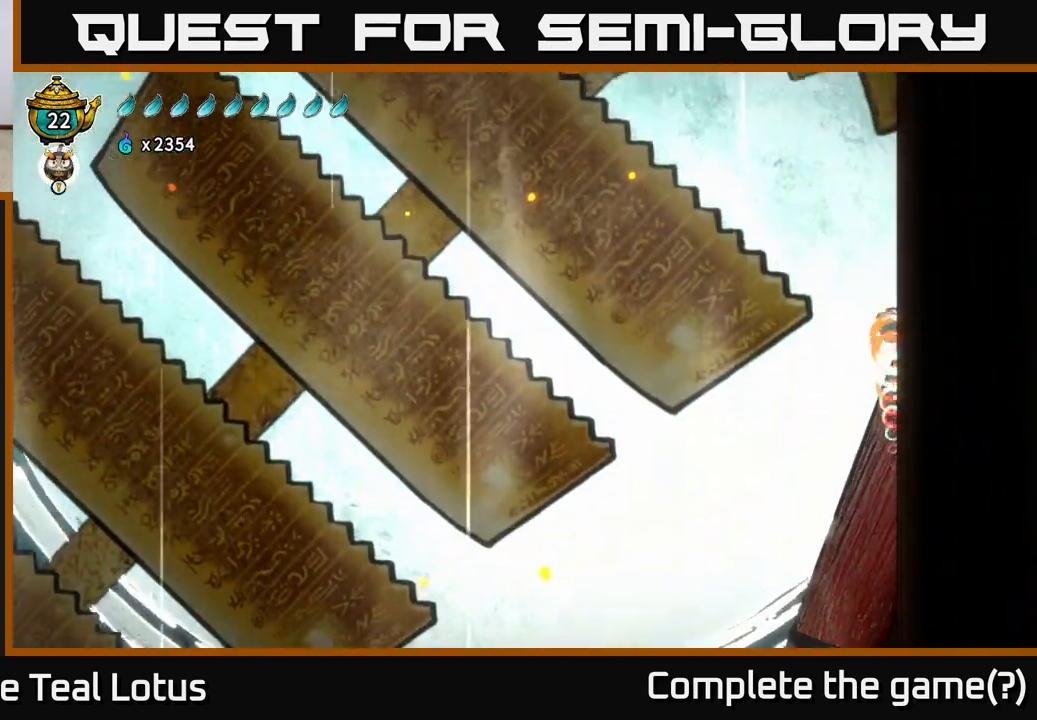
{"buttons": ["B"], "left_stick": "right", "right_stick": "center", "events": []}
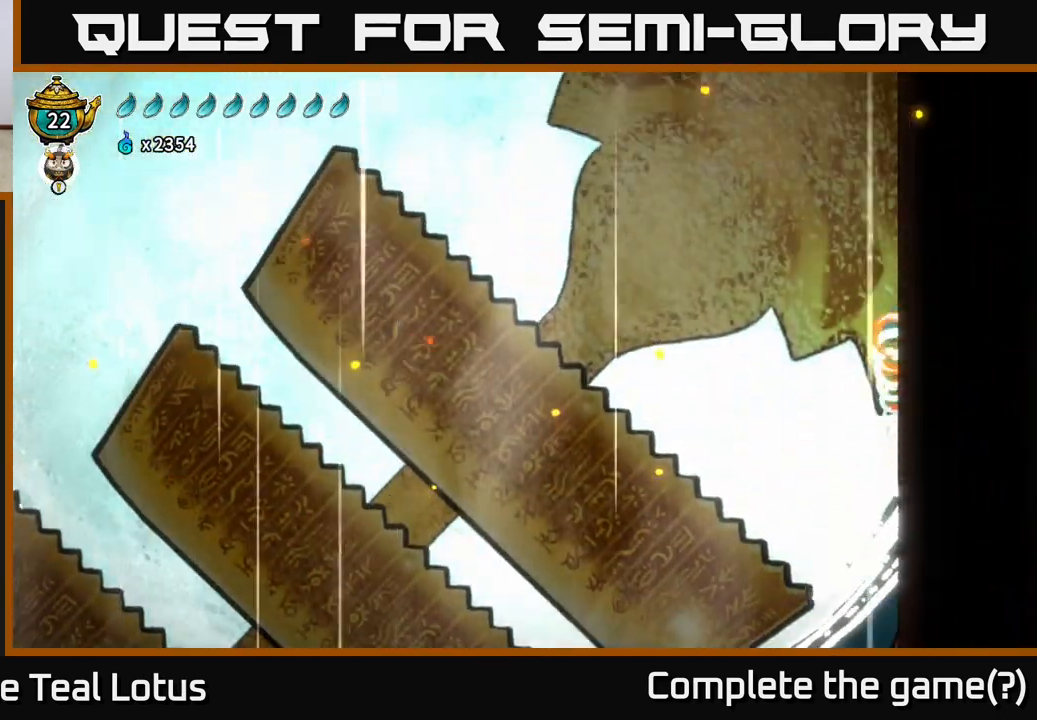
{"buttons": ["B"], "left_stick": "right", "right_stick": "center", "events": []}
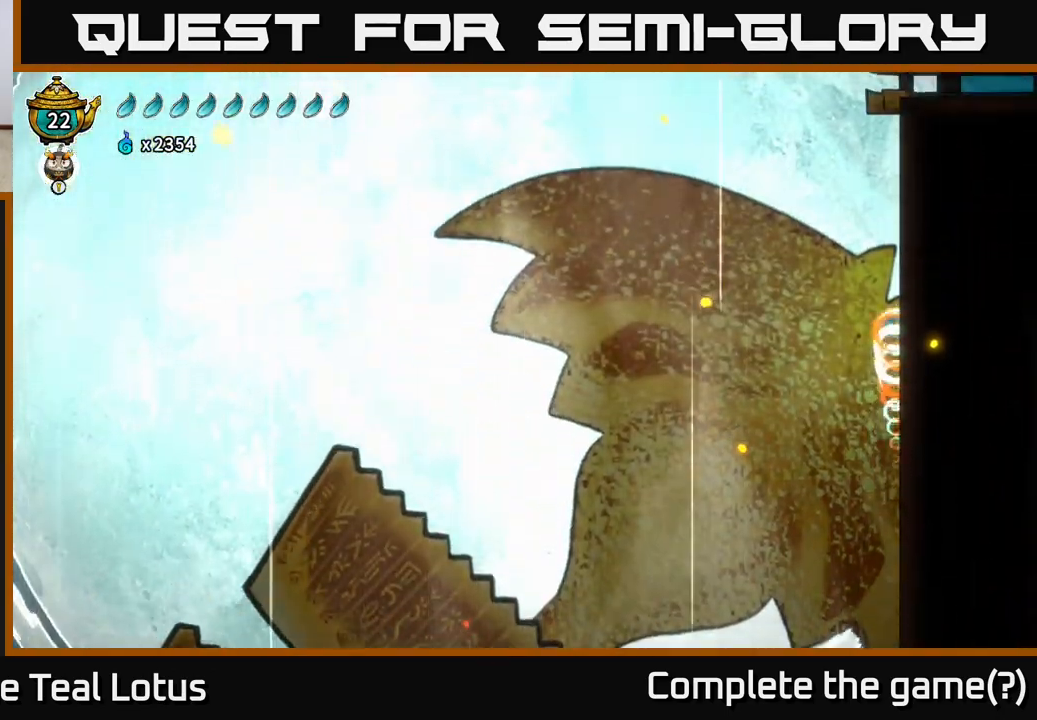
{"buttons": [], "left_stick": "right", "right_stick": "center", "events": [[450, "B", "up"]]}
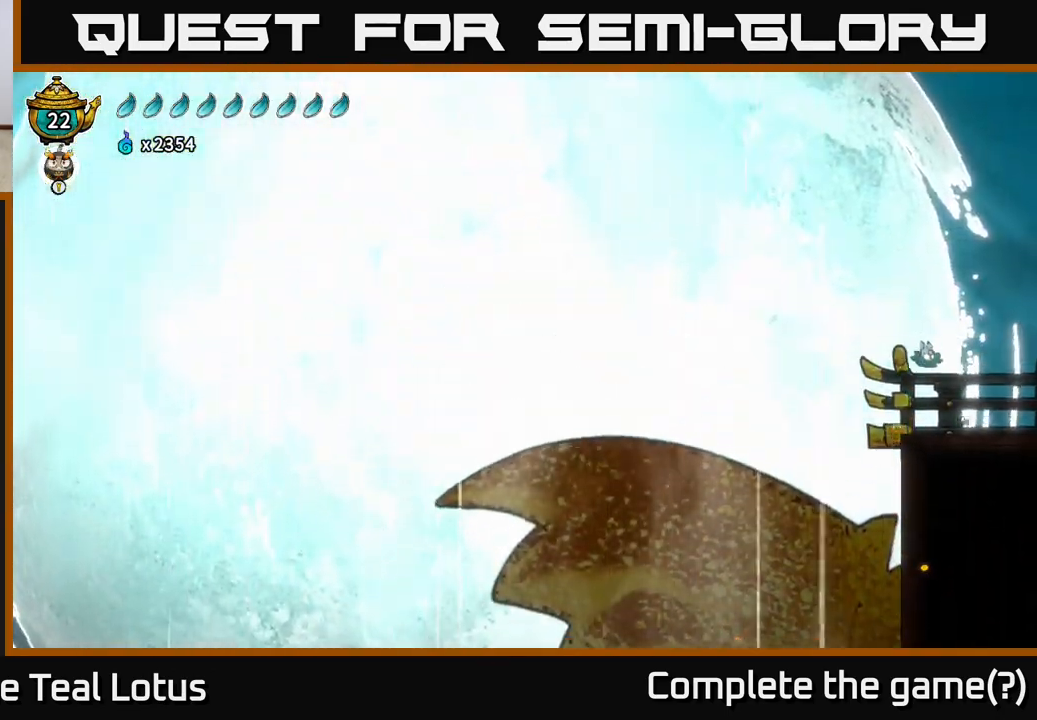
{"buttons": ["R2"], "left_stick": "right", "right_stick": "center", "events": [[233, "R2", "down"]]}
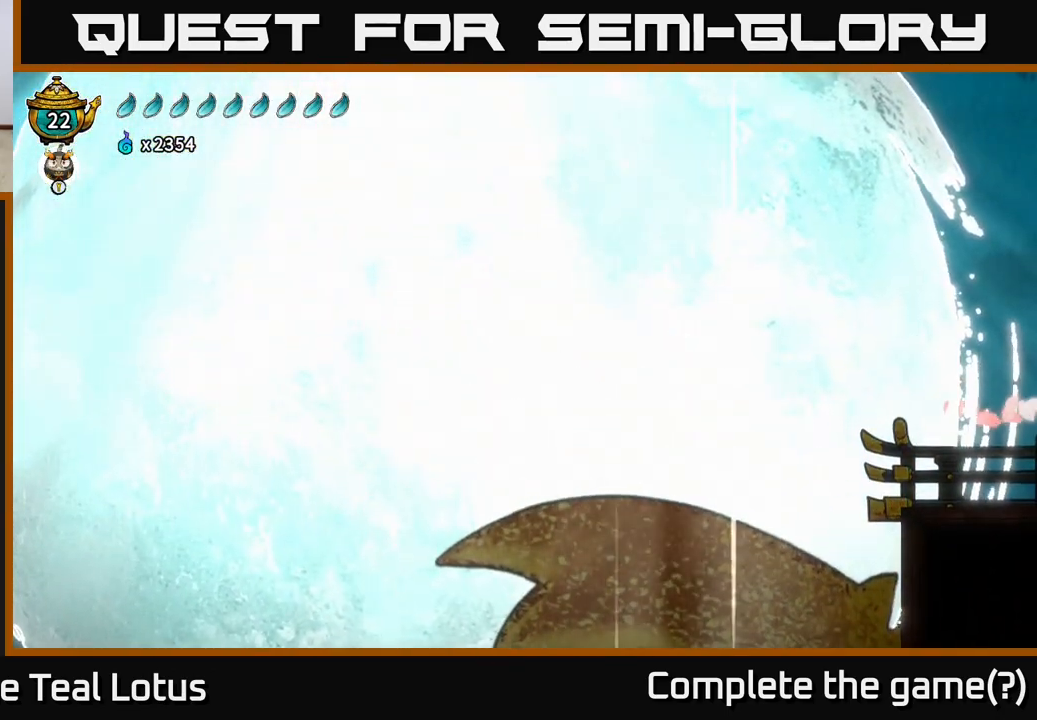
{"buttons": [], "left_stick": "right", "right_stick": "center", "events": [[183, "R2", "up"]]}
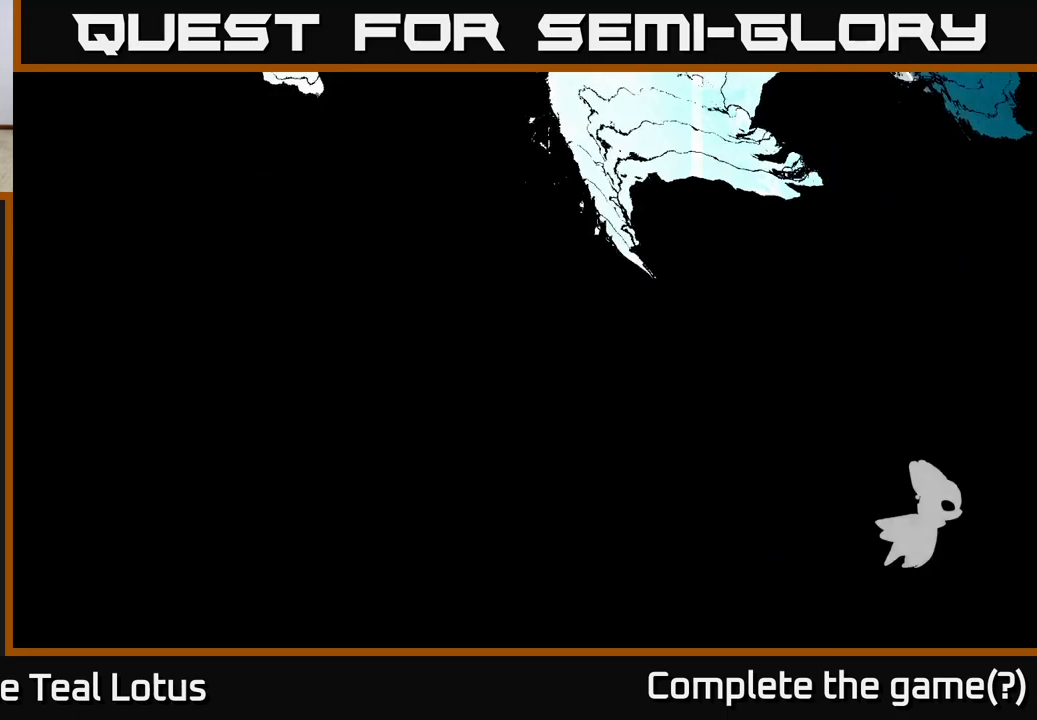
{"buttons": [], "left_stick": "center", "right_stick": "center", "events": [[217, "left_stick", "center"]]}
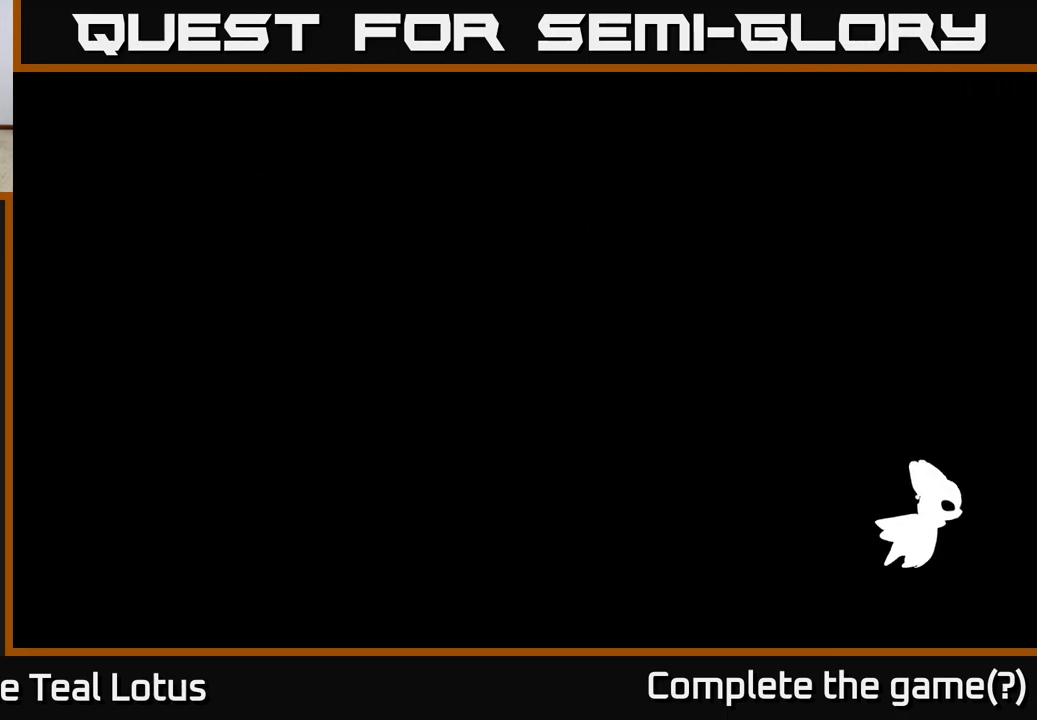
{"buttons": [], "left_stick": "center", "right_stick": "center", "events": []}
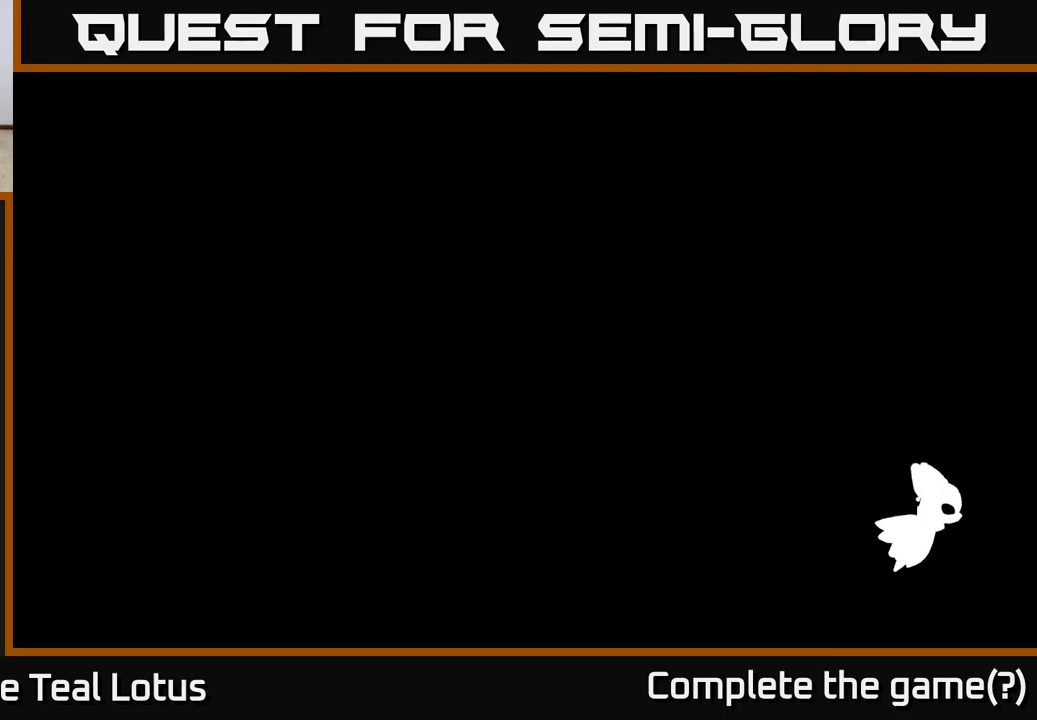
{"buttons": [], "left_stick": "center", "right_stick": "center", "events": []}
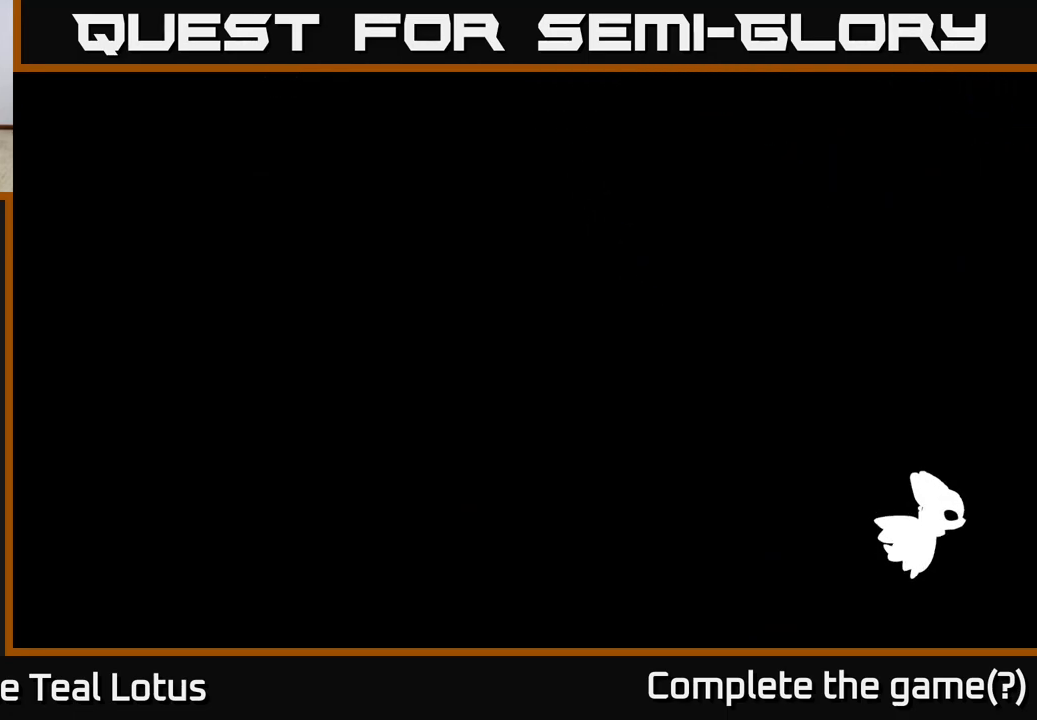
{"buttons": [], "left_stick": "center", "right_stick": "center", "events": []}
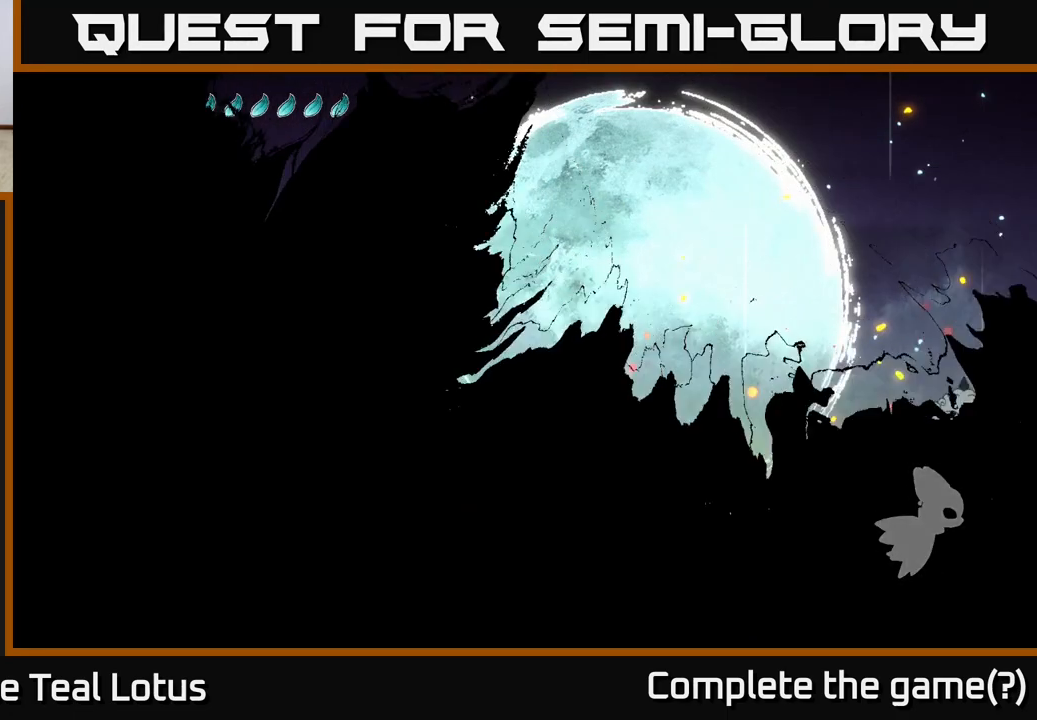
{"buttons": [], "left_stick": "center", "right_stick": "center", "events": []}
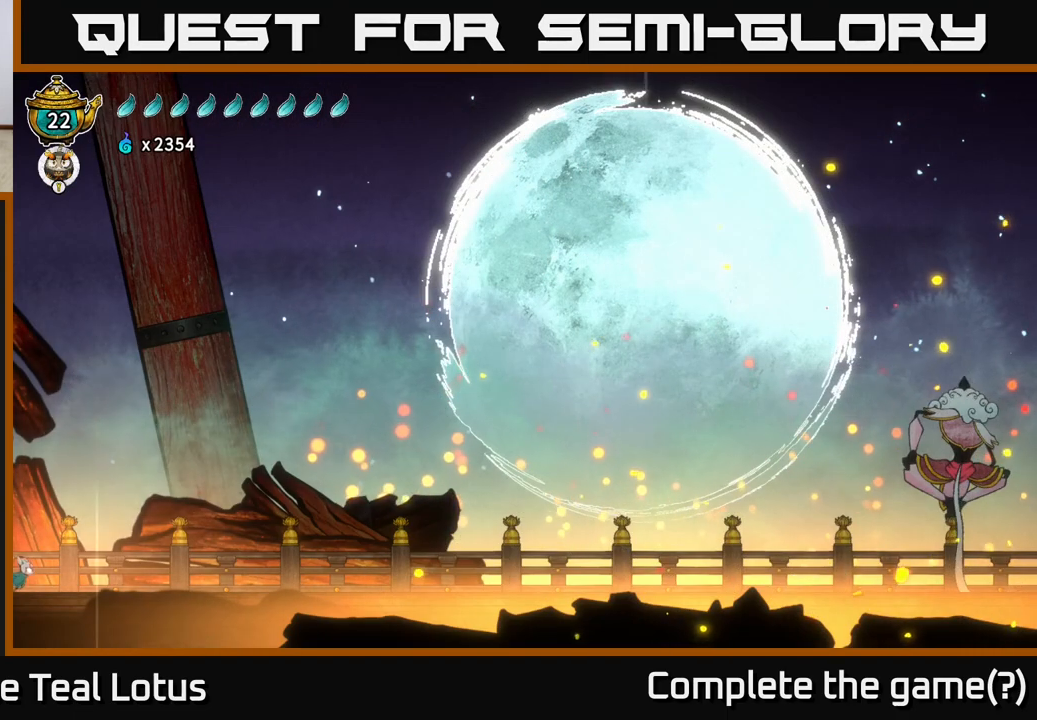
{"buttons": ["R2"], "left_stick": "right", "right_stick": "center", "events": [[83, "left_stick", "down-right"], [183, "left_stick", "right"], [467, "R2", "down"]]}
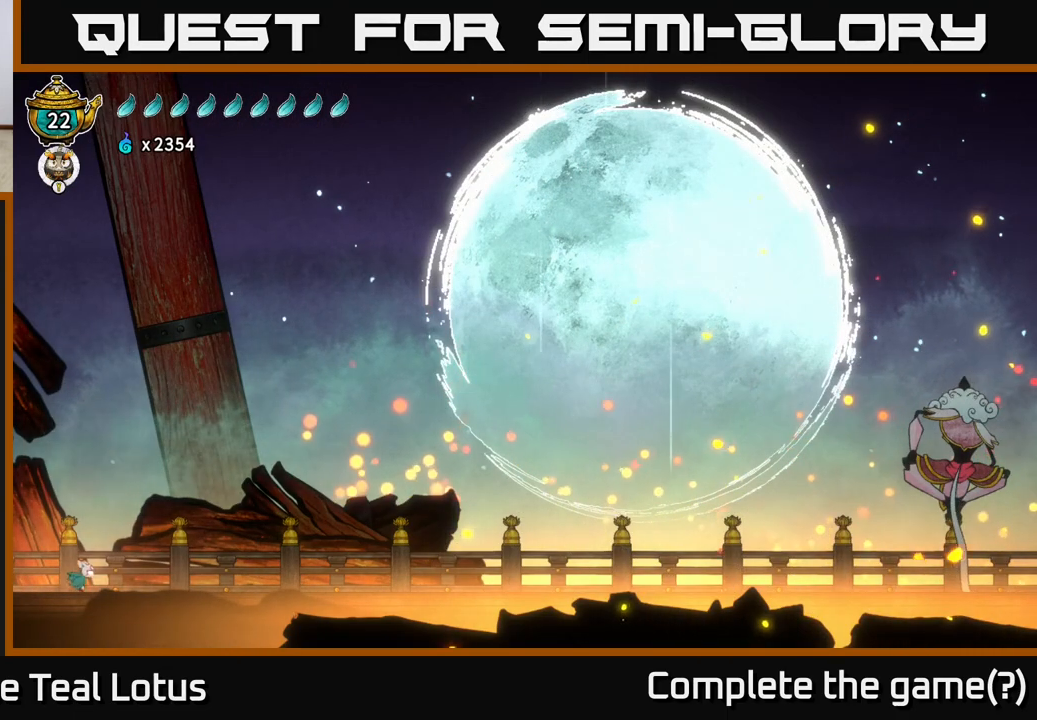
{"buttons": [], "left_stick": "right", "right_stick": "center", "events": [[167, "A", "down"], [333, "A", "up"], [350, "R2", "up"]]}
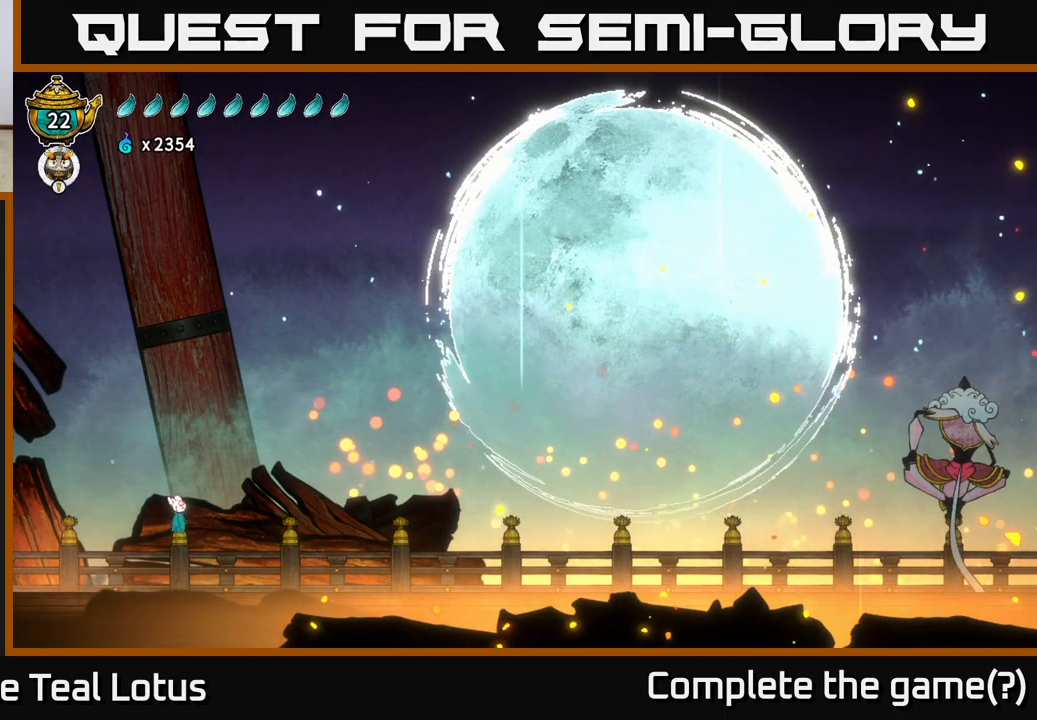
{"buttons": ["R2"], "left_stick": "right", "right_stick": "center", "events": [[83, "left_stick", "center"], [200, "left_stick", "right"], [483, "R2", "down"]]}
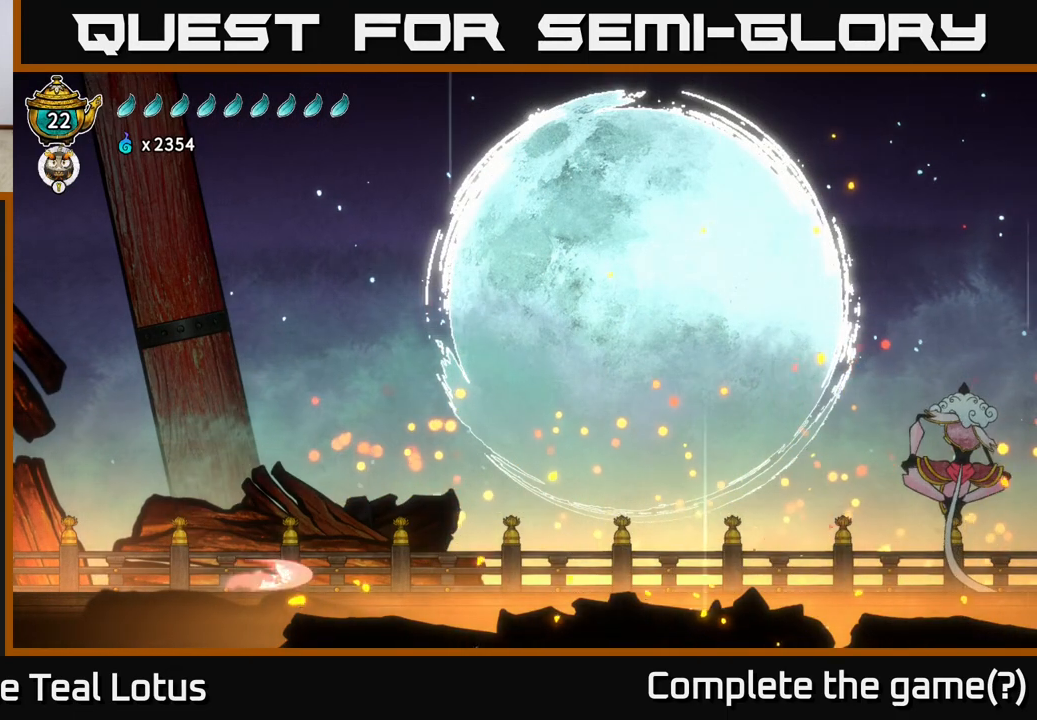
{"buttons": [], "left_stick": "right", "right_stick": "center", "events": [[100, "A", "down"], [367, "A", "up"], [417, "R2", "up"]]}
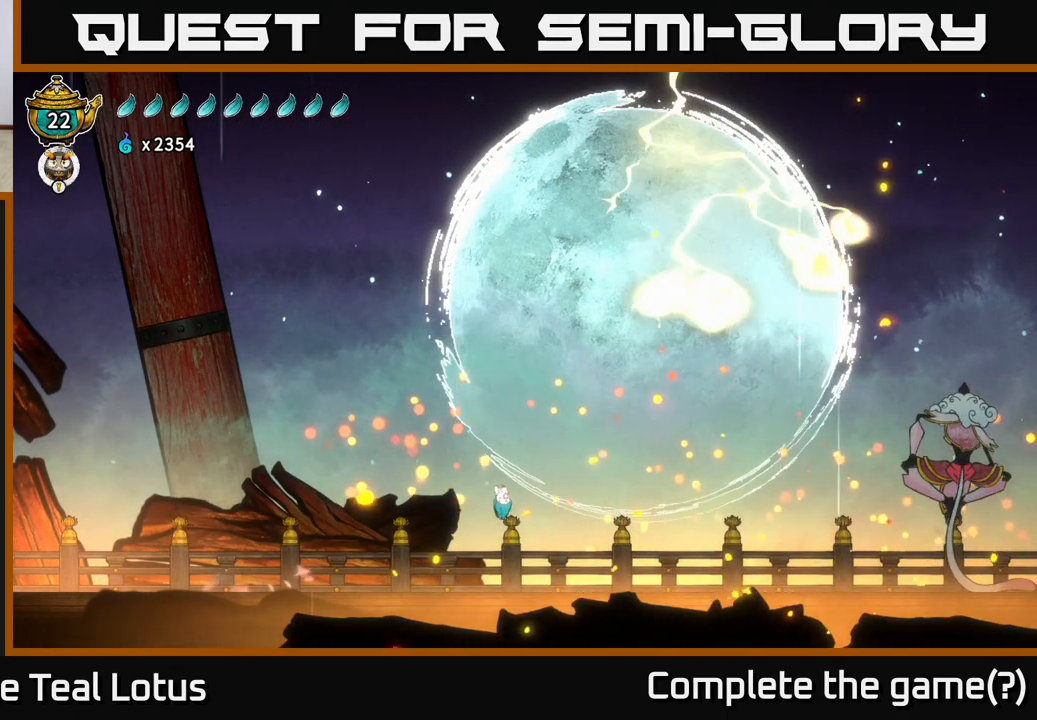
{"buttons": [], "left_stick": "right", "right_stick": "center", "events": []}
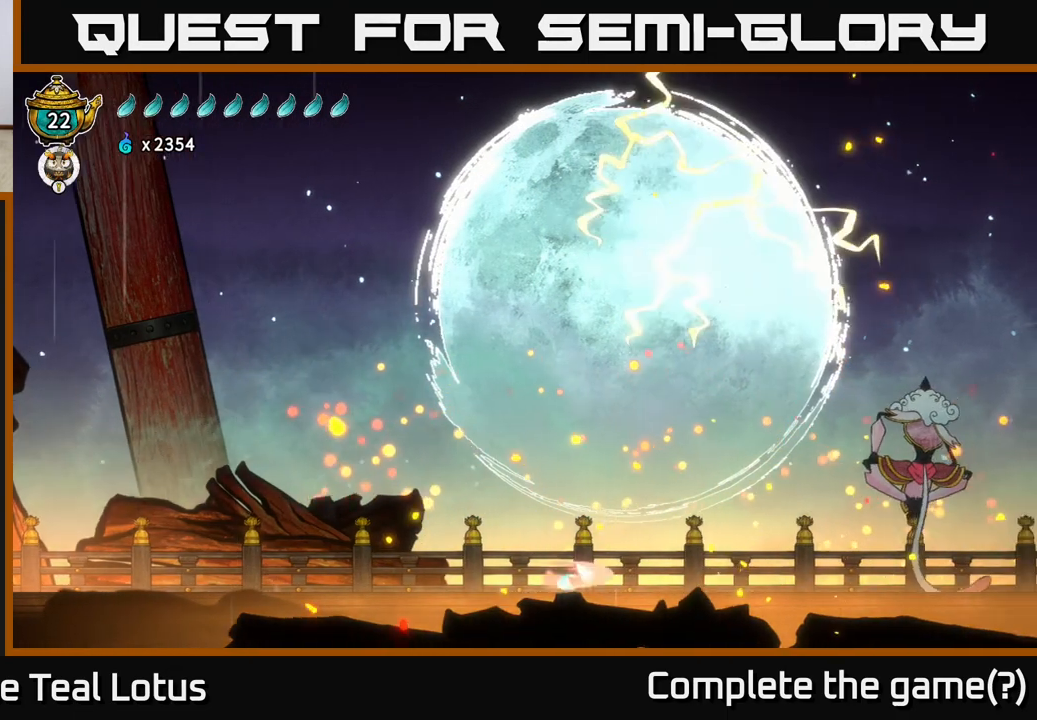
{"buttons": ["A", "R2"], "left_stick": "right", "right_stick": "center", "events": [[17, "R2", "down"], [133, "A", "down"]]}
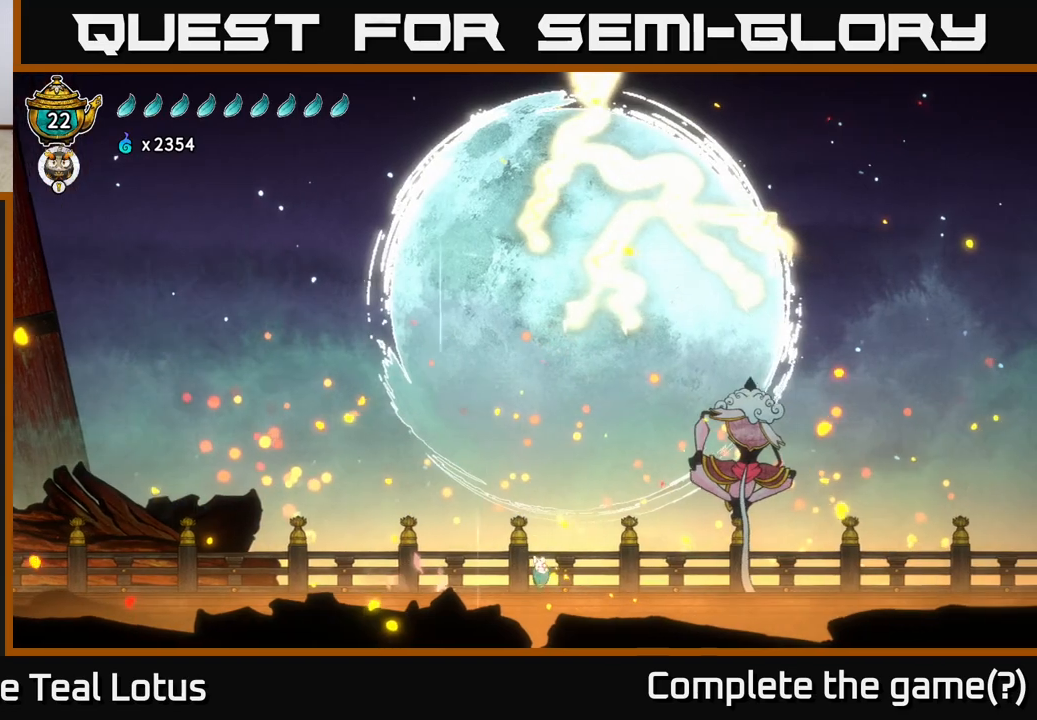
{"buttons": [], "left_stick": "right", "right_stick": "center", "events": [[33, "X", "down"], [67, "R2", "up"], [100, "A", "up"], [183, "X", "up"]]}
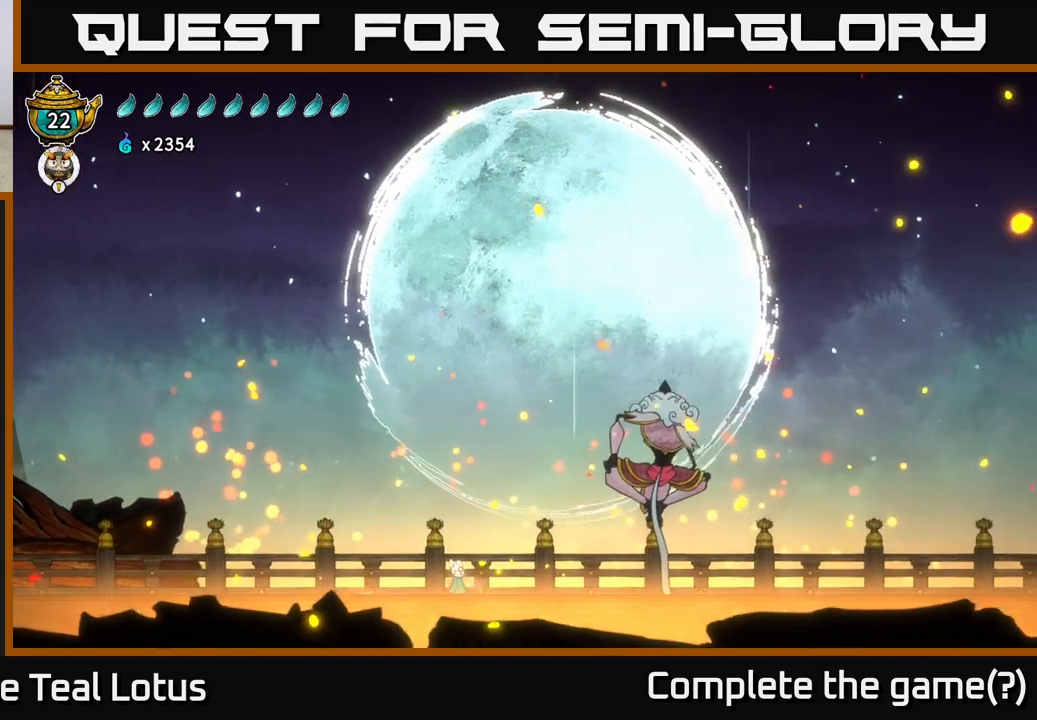
{"buttons": [], "left_stick": "center", "right_stick": "center", "events": [[167, "left_stick", "center"]]}
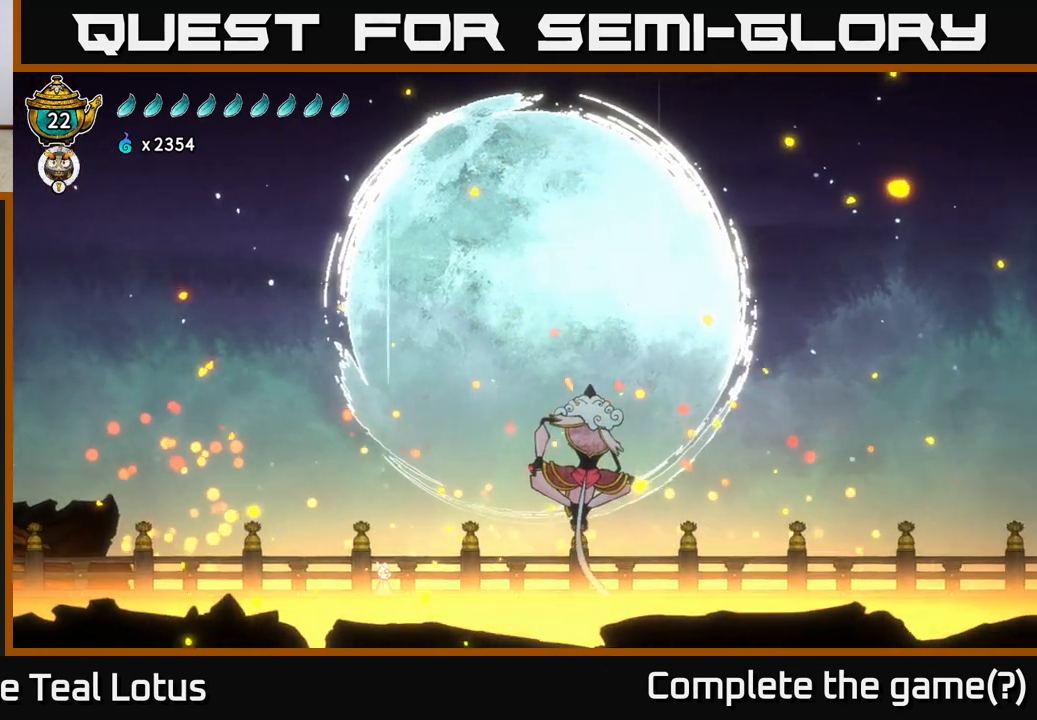
{"buttons": [], "left_stick": "right", "right_stick": "center", "events": [[500, "left_stick", "right"]]}
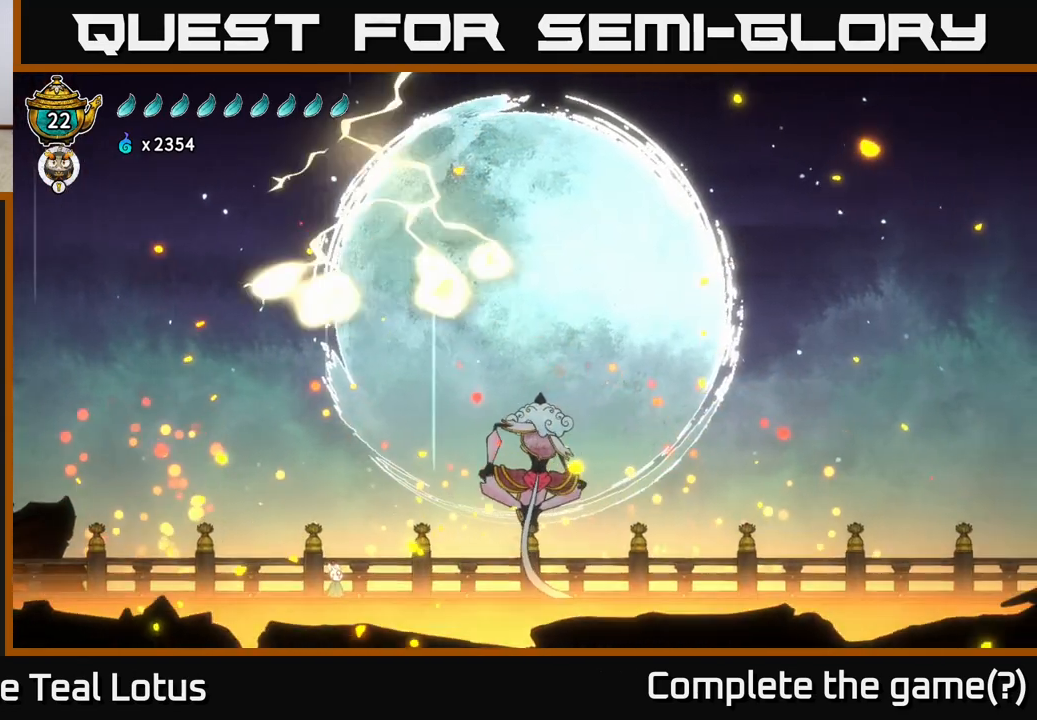
{"buttons": [], "left_stick": "center", "right_stick": "center", "events": [[317, "left_stick", "center"]]}
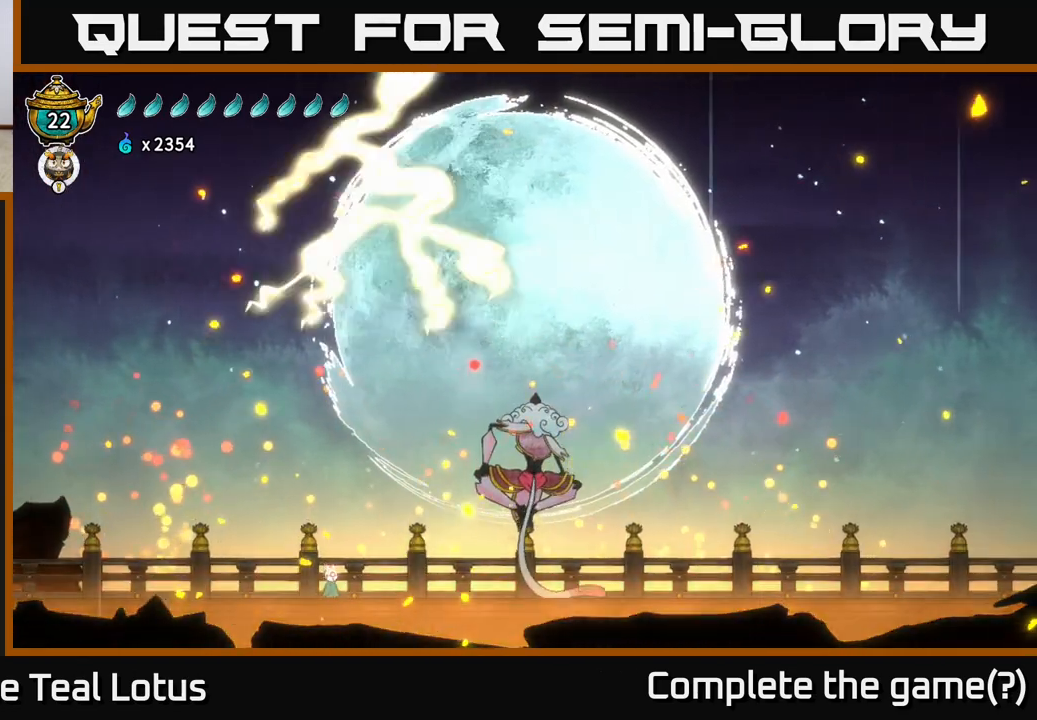
{"buttons": [], "left_stick": "center", "right_stick": "center", "events": []}
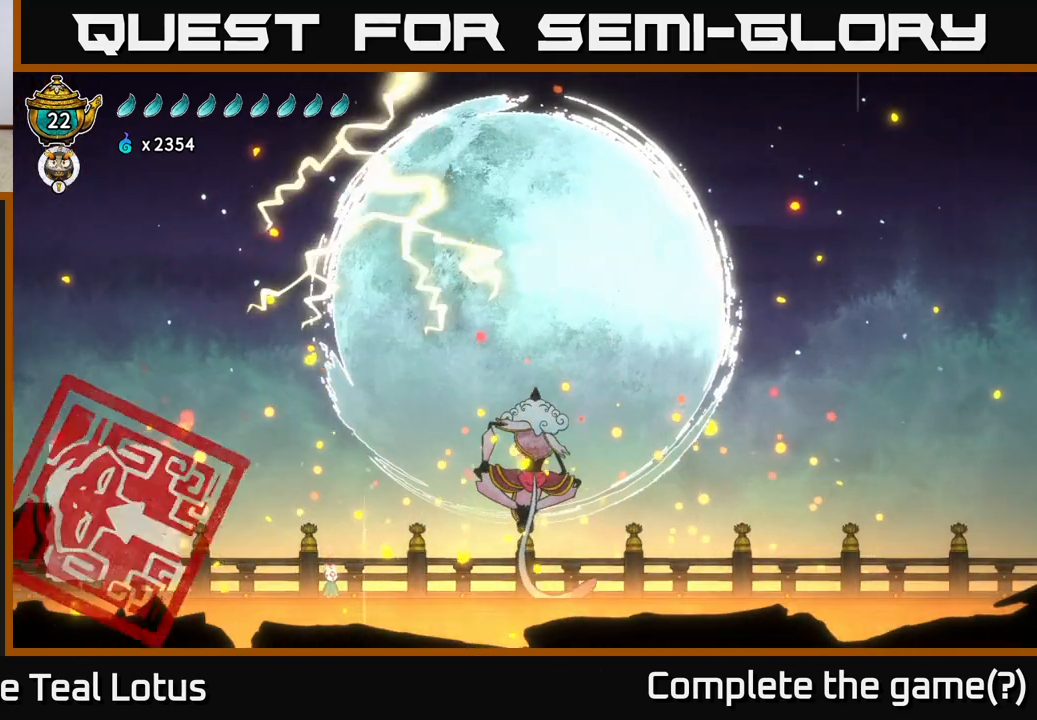
{"buttons": [], "left_stick": "center", "right_stick": "center", "events": []}
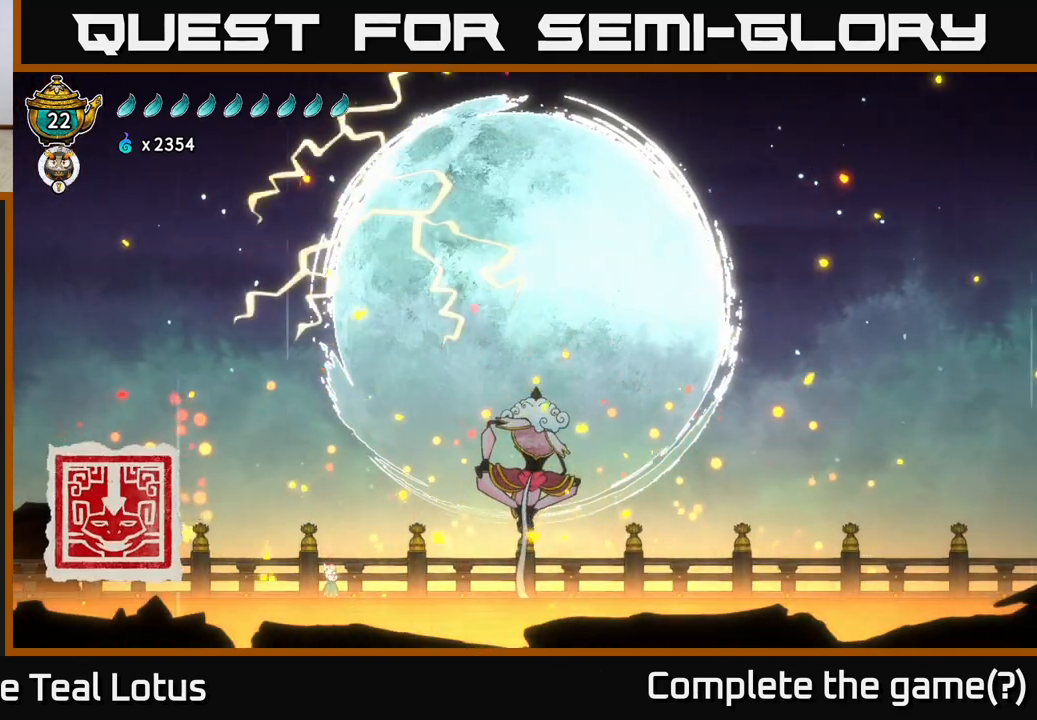
{"buttons": ["A", "R2"], "left_stick": "center", "right_stick": "center", "events": [[150, "left_stick", "right"], [383, "R2", "down"], [383, "left_stick", "center"], [417, "A", "down"]]}
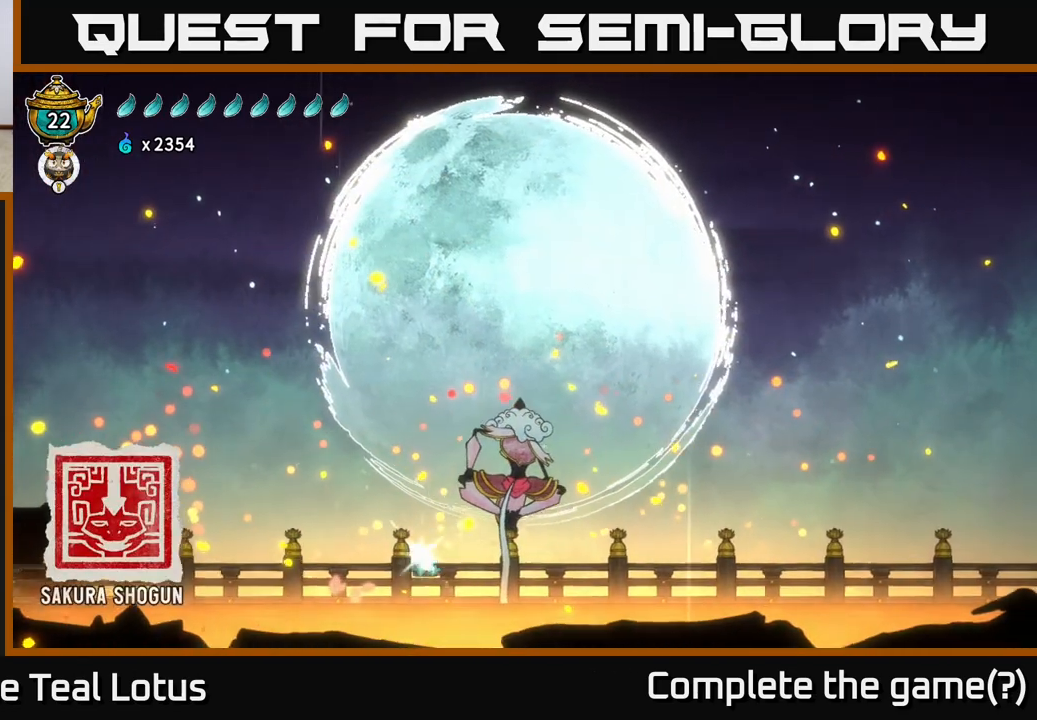
{"buttons": [], "left_stick": "left", "right_stick": "center", "events": [[50, "left_stick", "right"], [217, "R2", "up"], [217, "X", "down"], [267, "A", "up"], [350, "left_stick", "left"], [367, "X", "up"]]}
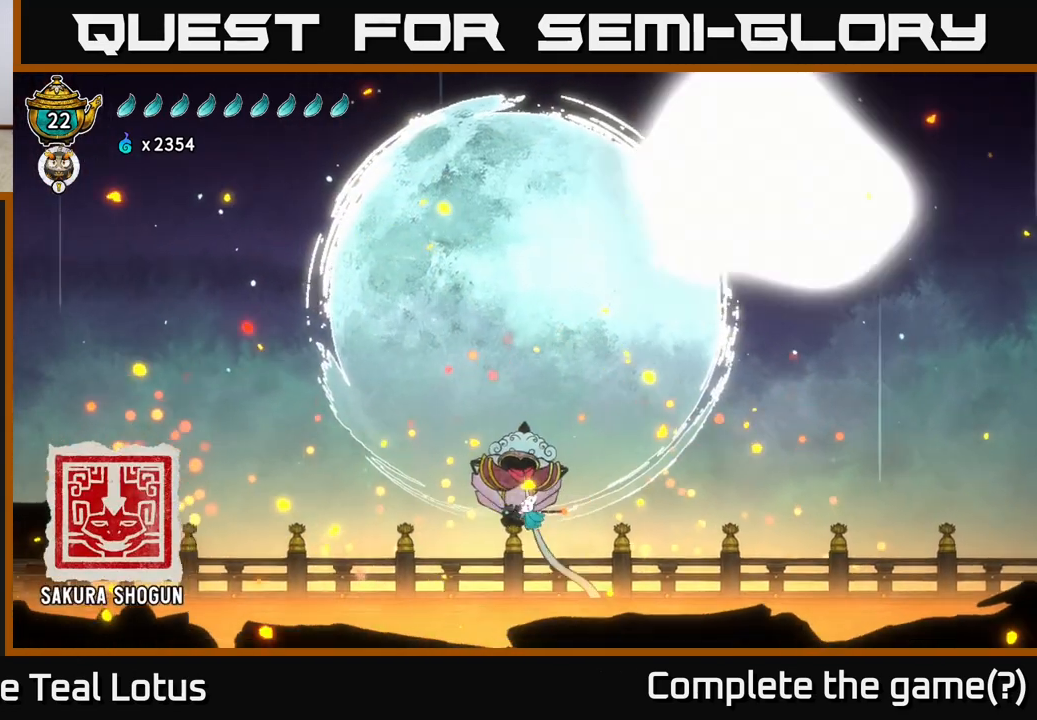
{"buttons": [], "left_stick": "left", "right_stick": "center", "events": [[17, "A", "down"], [33, "left_stick", "center"], [100, "X", "down"], [167, "A", "up"], [217, "X", "up"], [250, "left_stick", "left"]]}
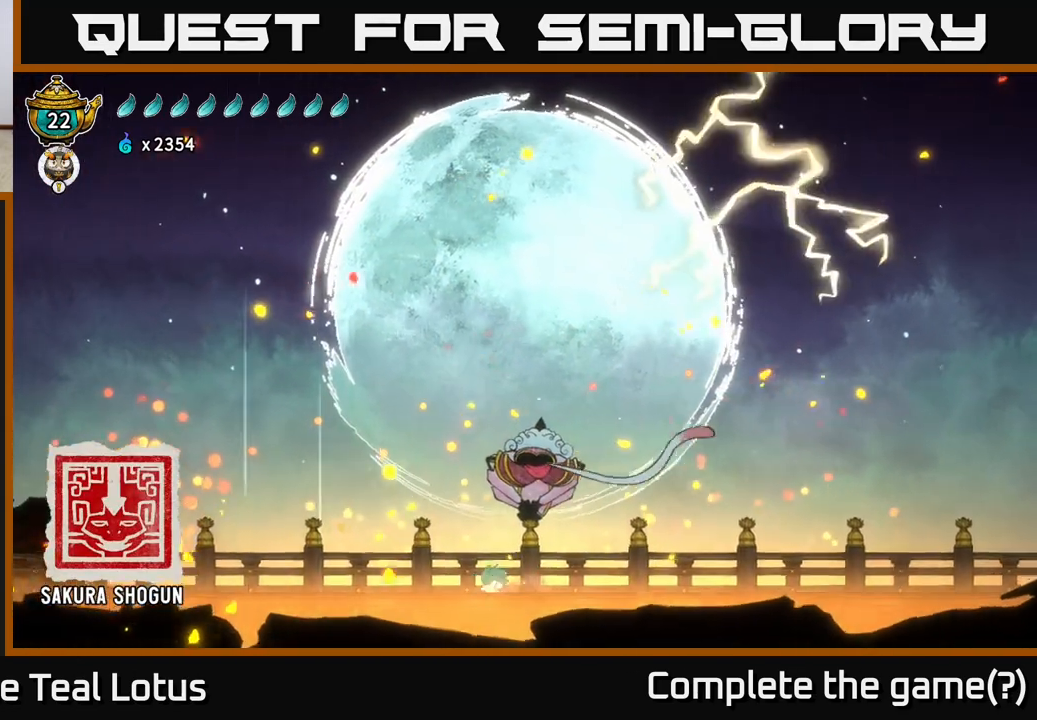
{"buttons": [], "left_stick": "left", "right_stick": "center", "events": []}
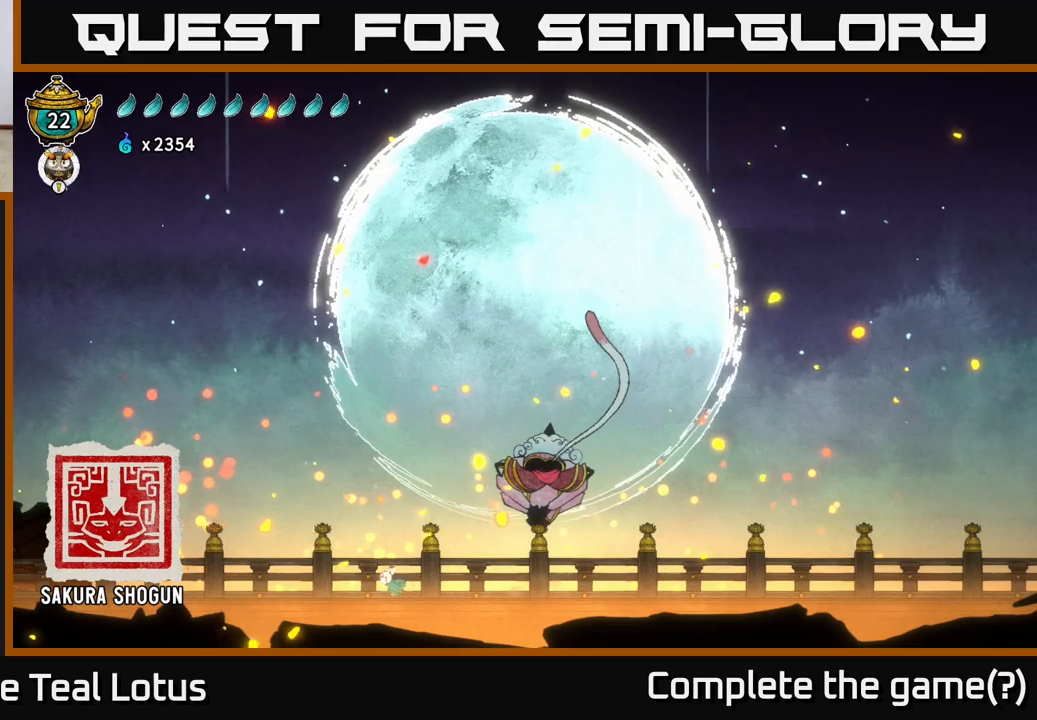
{"buttons": [], "left_stick": "left", "right_stick": "center", "events": []}